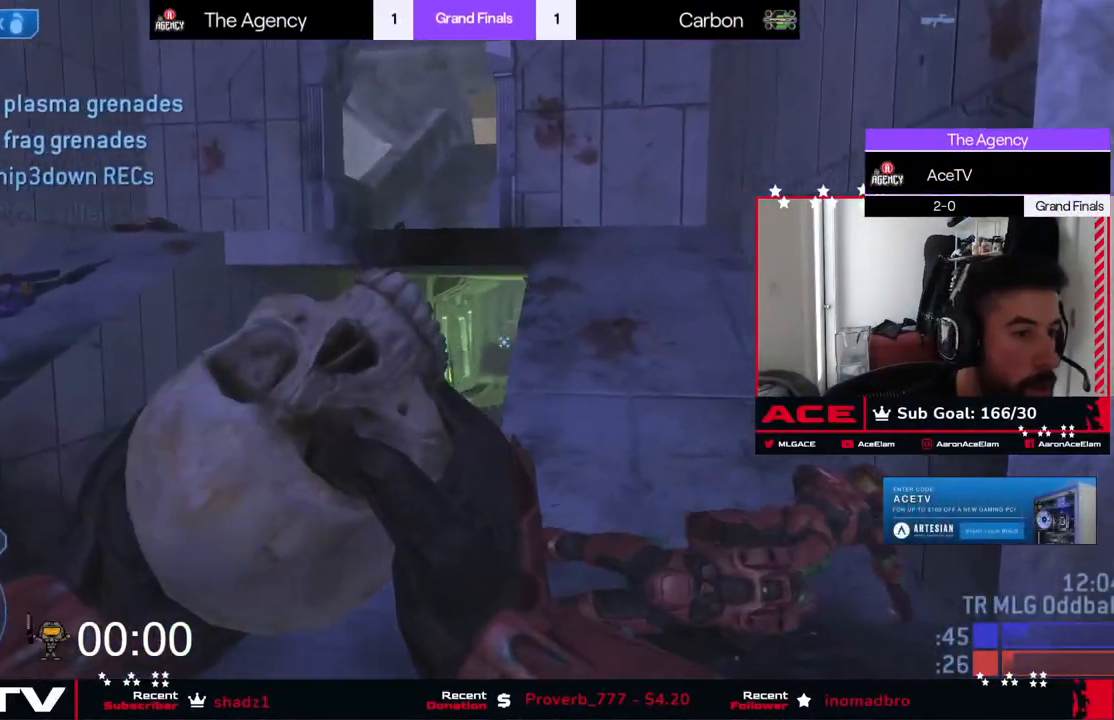
Gameplay with a controller (Xbox layout); each line is a JSON object with the inputs held at the frame after it. "events" lists button and stick changes between this image and that frame as [ms after this image, input, new state], when the widget could be followed in between. Not read: DPAD_UP.
{"buttons": ["L2"], "left_stick": "right", "right_stick": "center", "events": [[33, "left_stick", "center"], [300, "left_stick", "right"], [333, "L2", "down"]]}
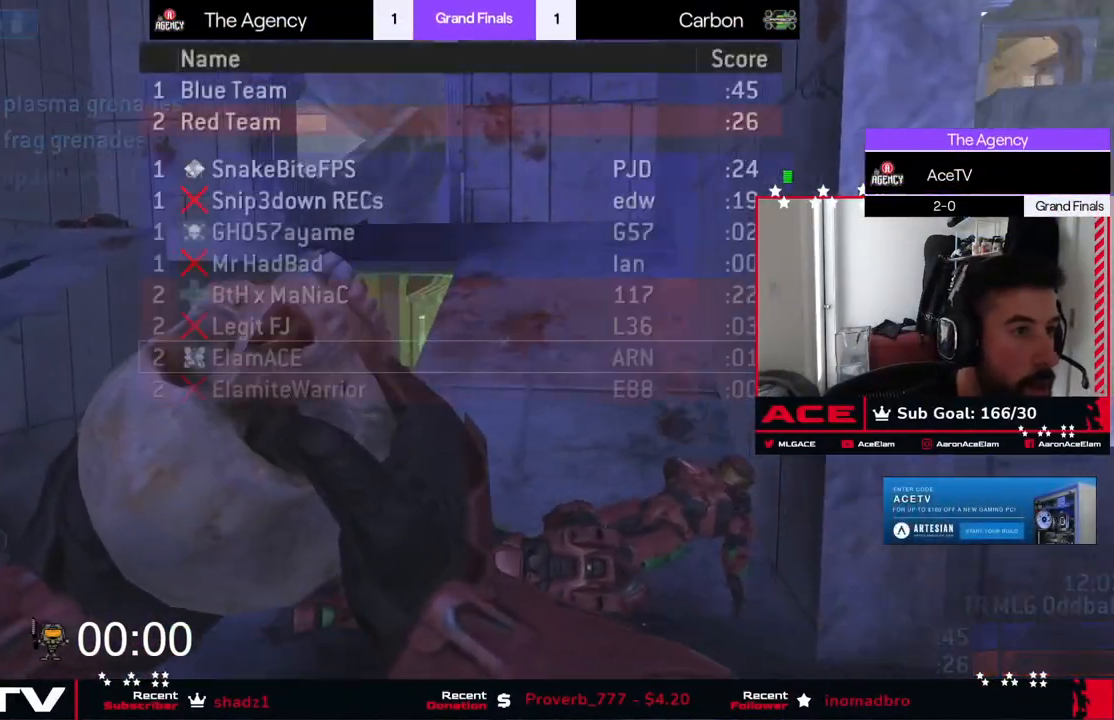
{"buttons": [], "left_stick": "center", "right_stick": "center", "events": [[100, "left_stick", "center"], [284, "left_stick", "down-right"], [334, "L2", "up"], [384, "left_stick", "center"]]}
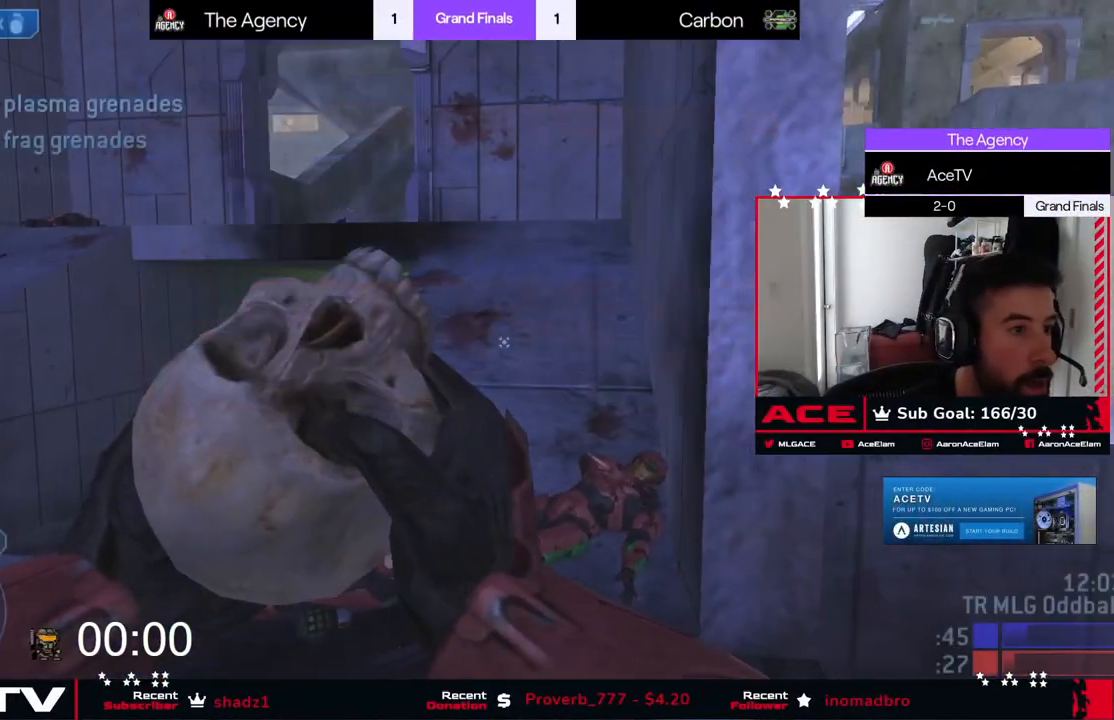
{"buttons": [], "left_stick": "center", "right_stick": "center", "events": []}
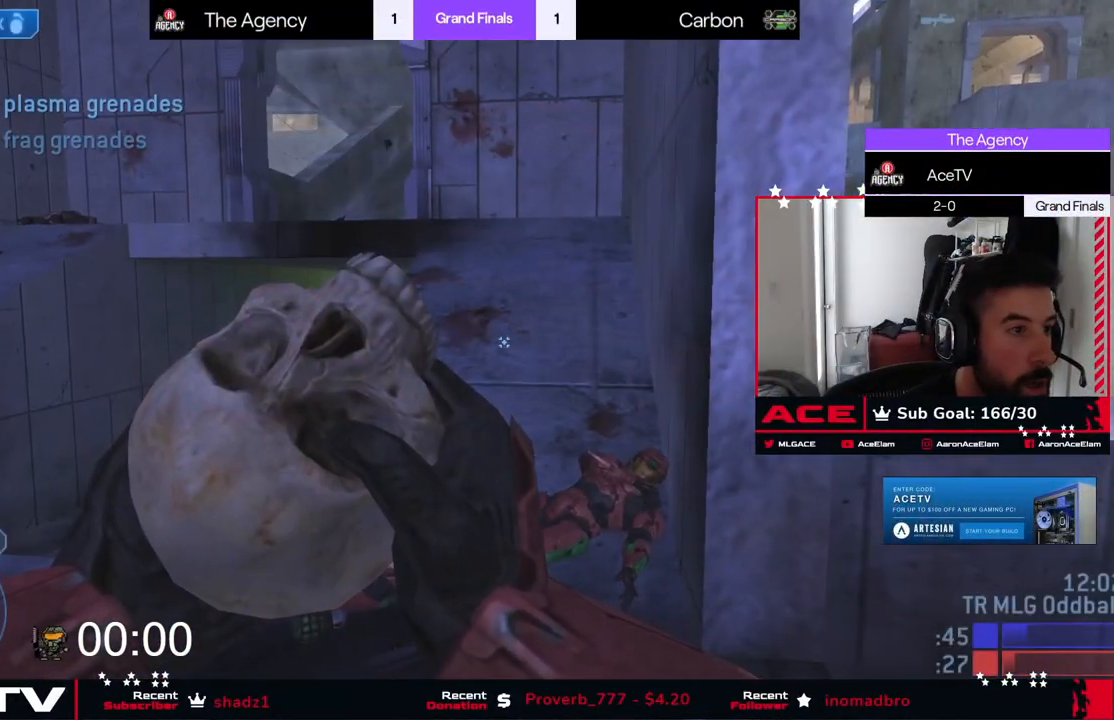
{"buttons": [], "left_stick": "down-left", "right_stick": "center", "events": [[67, "left_stick", "up-right"], [200, "left_stick", "down-right"], [284, "left_stick", "down-left"]]}
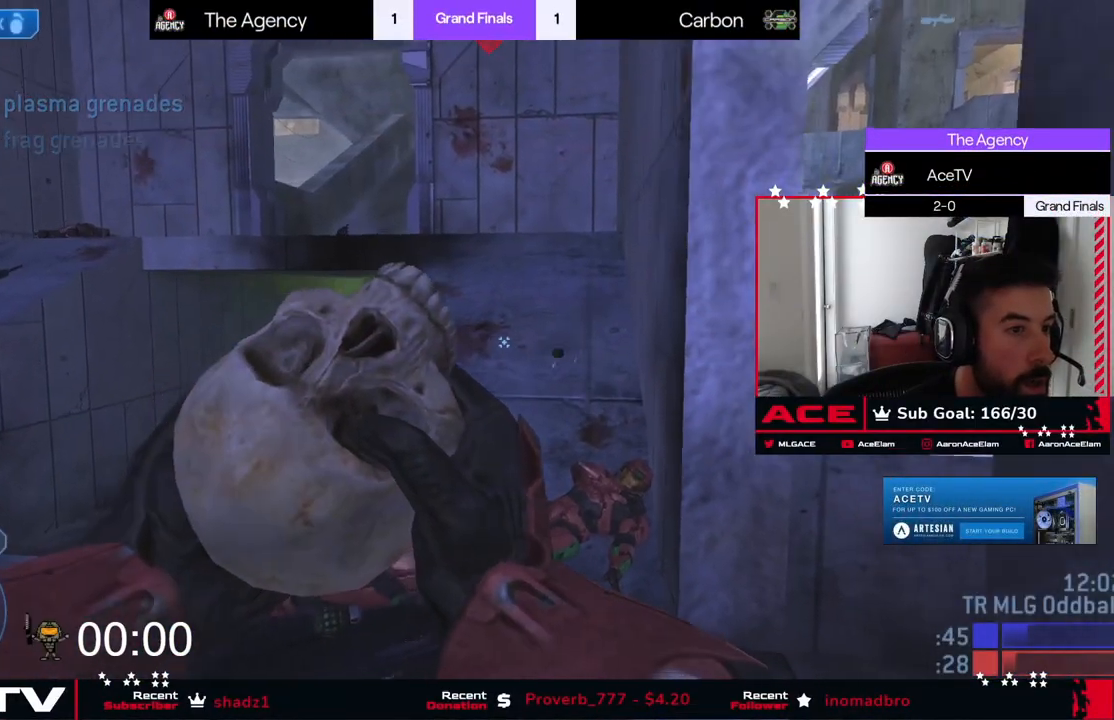
{"buttons": [], "left_stick": "center", "right_stick": "center", "events": [[483, "left_stick", "center"]]}
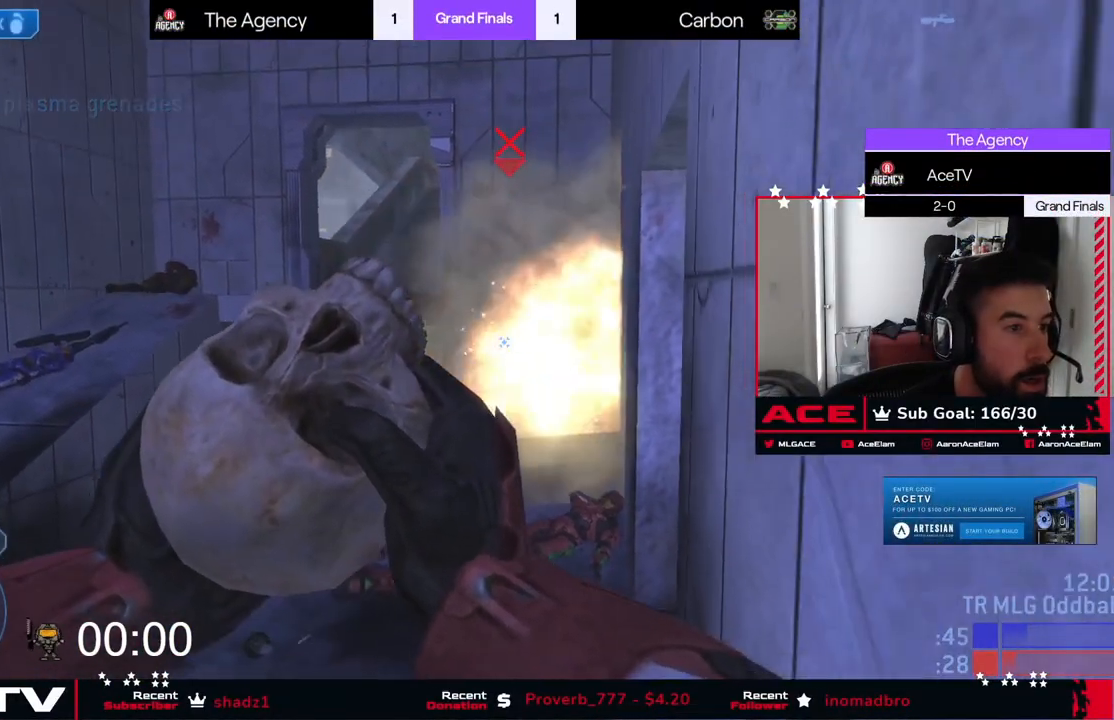
{"buttons": [], "left_stick": "center", "right_stick": "center", "events": []}
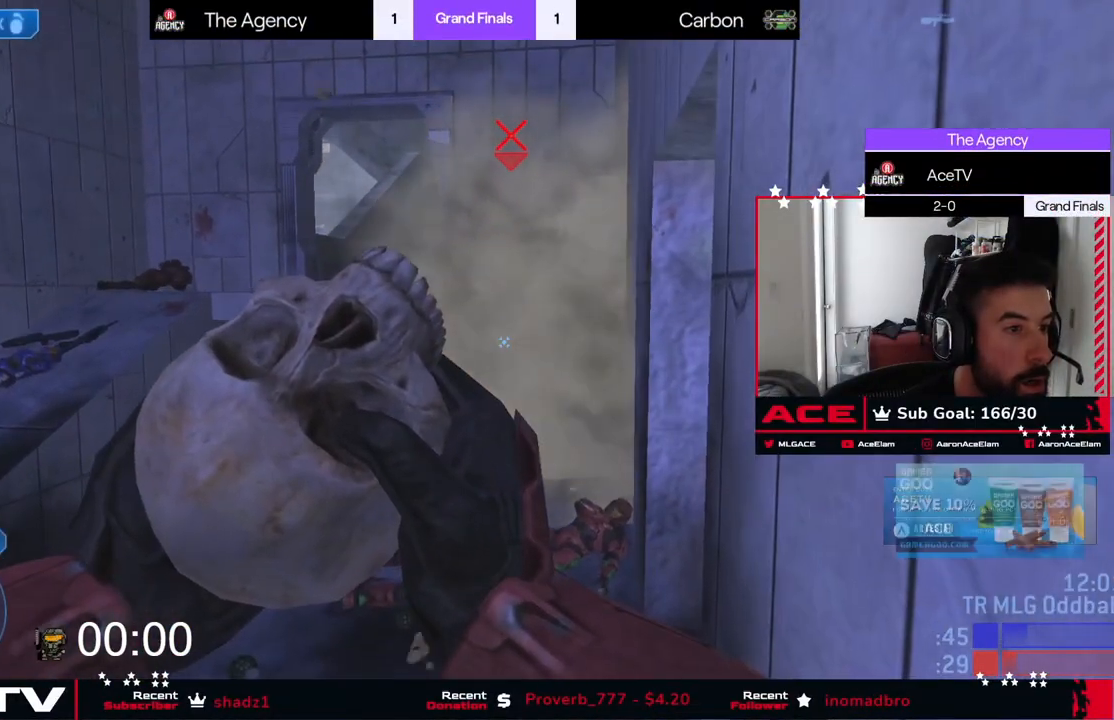
{"buttons": [], "left_stick": "center", "right_stick": "center", "events": []}
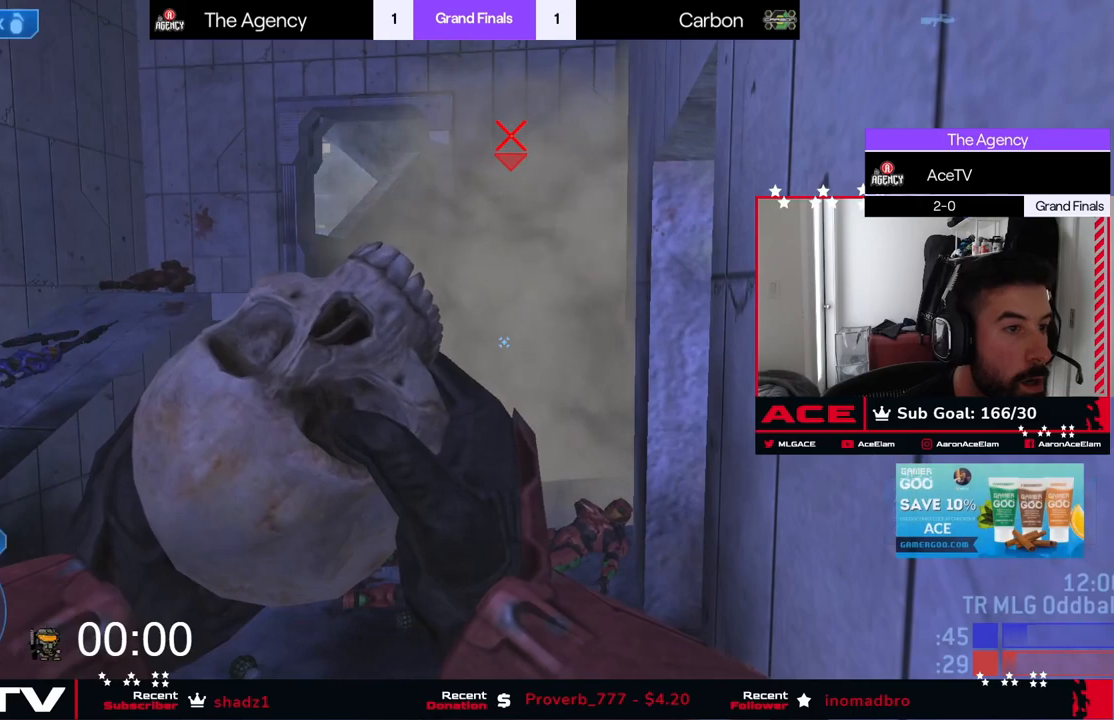
{"buttons": [], "left_stick": "up", "right_stick": "center", "events": [[368, "left_stick", "up"]]}
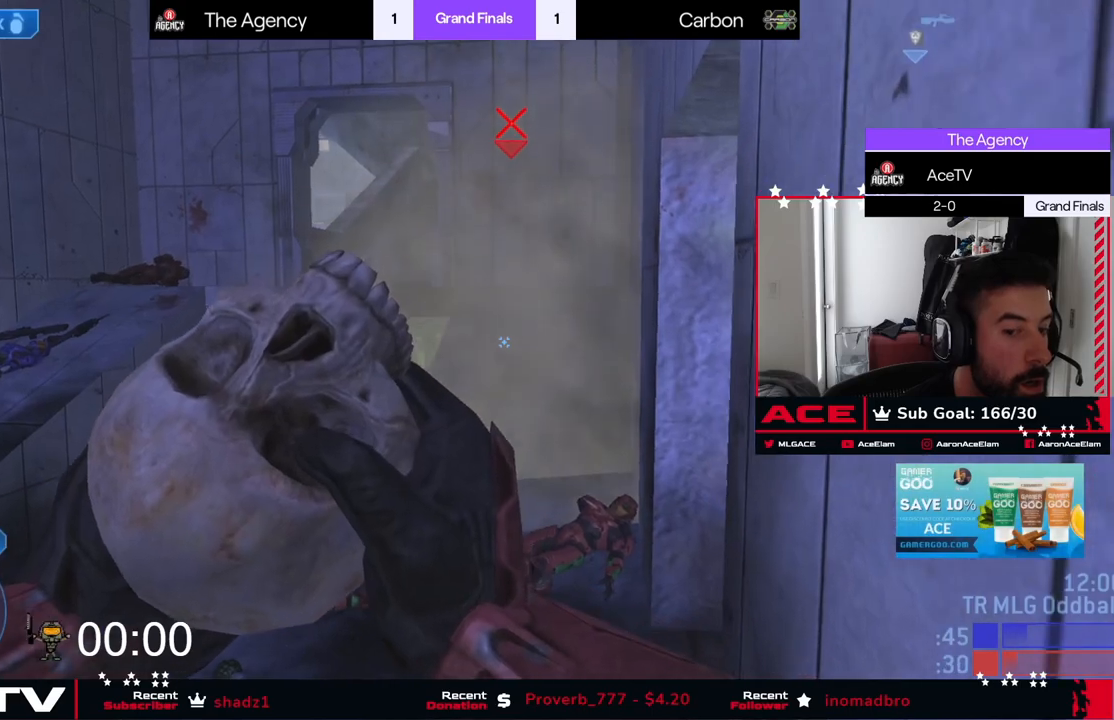
{"buttons": [], "left_stick": "center", "right_stick": "center", "events": [[300, "left_stick", "center"]]}
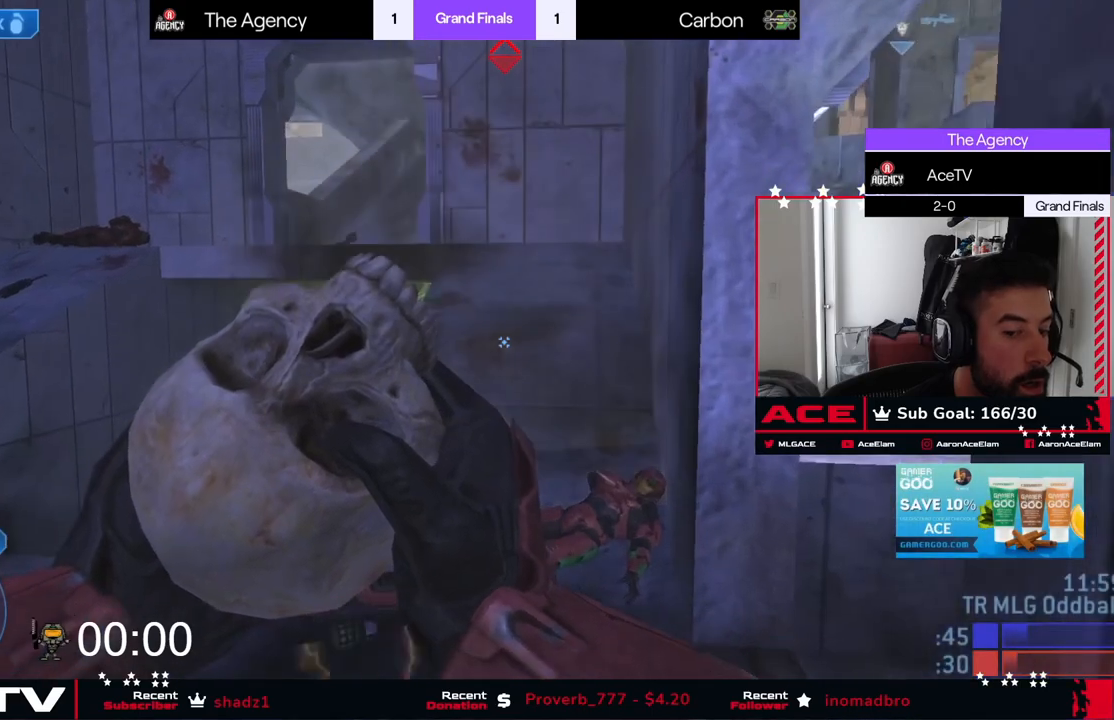
{"buttons": [], "left_stick": "up", "right_stick": "center", "events": [[101, "left_stick", "up"], [234, "left_stick", "center"], [418, "left_stick", "up"]]}
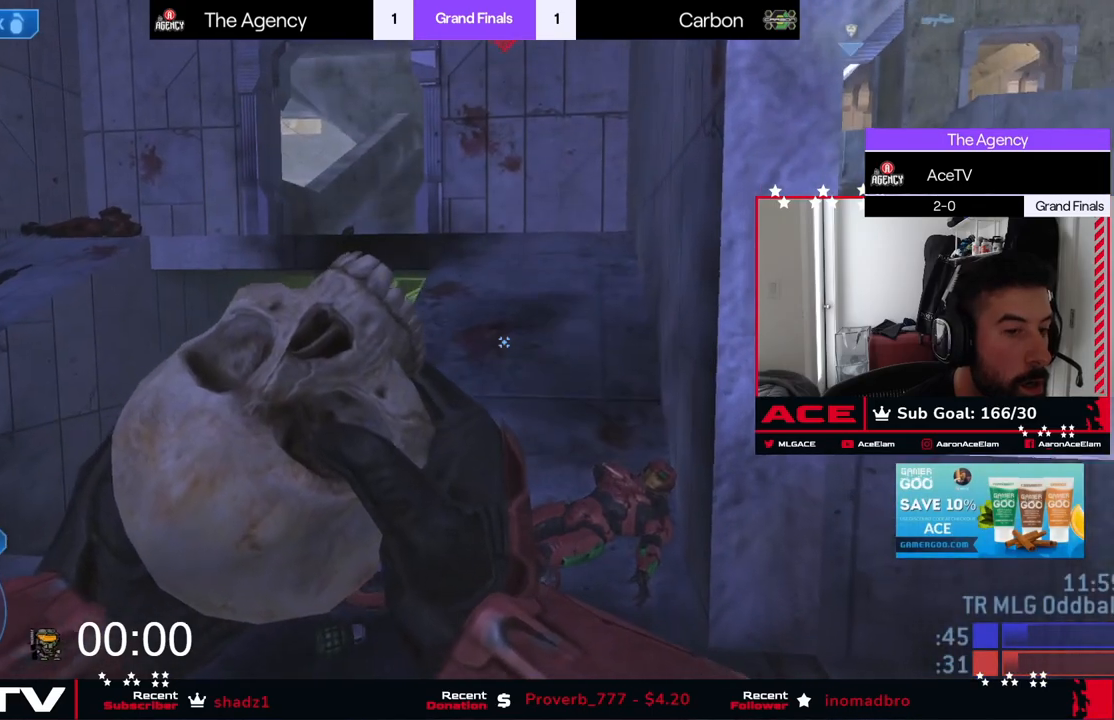
{"buttons": [], "left_stick": "up-right", "right_stick": "center", "events": [[67, "left_stick", "up-right"], [250, "left_stick", "center"], [317, "left_stick", "right"], [434, "left_stick", "up-right"]]}
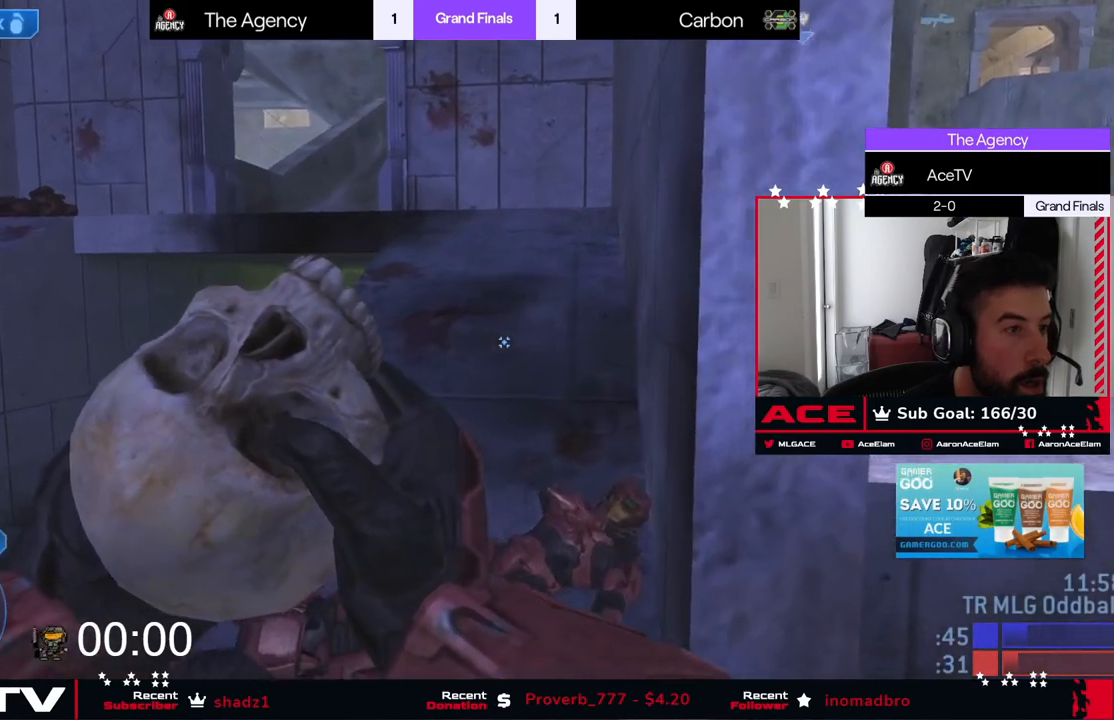
{"buttons": [], "left_stick": "right", "right_stick": "center", "events": [[101, "left_stick", "right"], [117, "right_stick", "up"], [234, "right_stick", "center"]]}
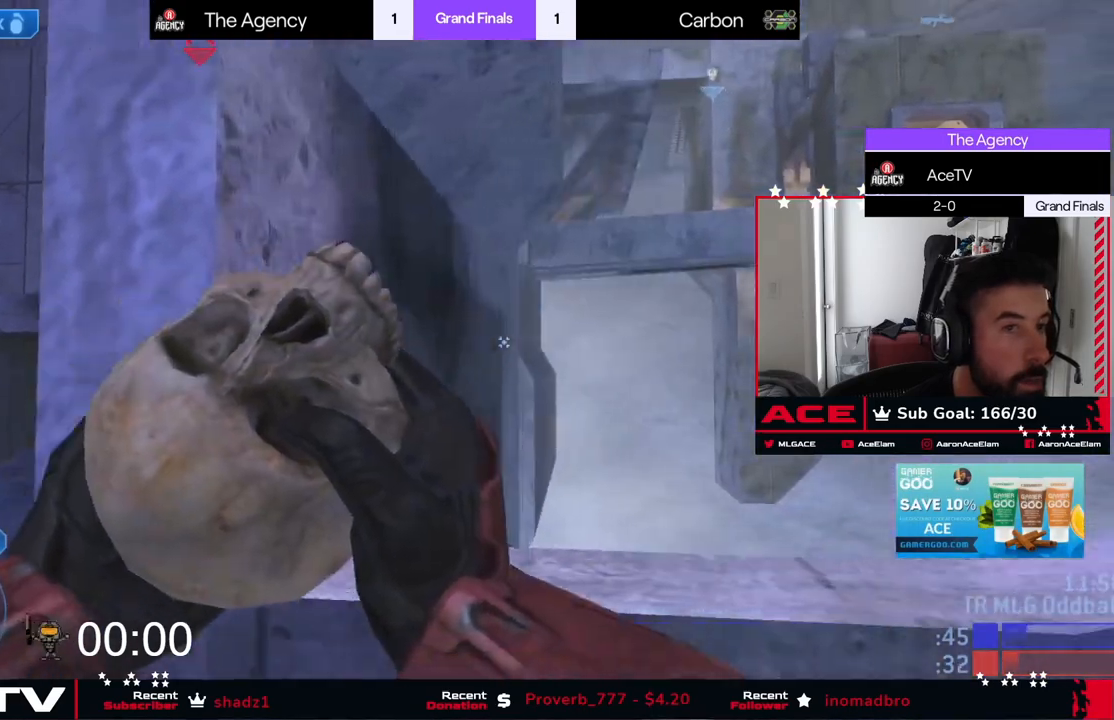
{"buttons": [], "left_stick": "right", "right_stick": "center", "events": [[83, "right_stick", "right"], [250, "right_stick", "center"]]}
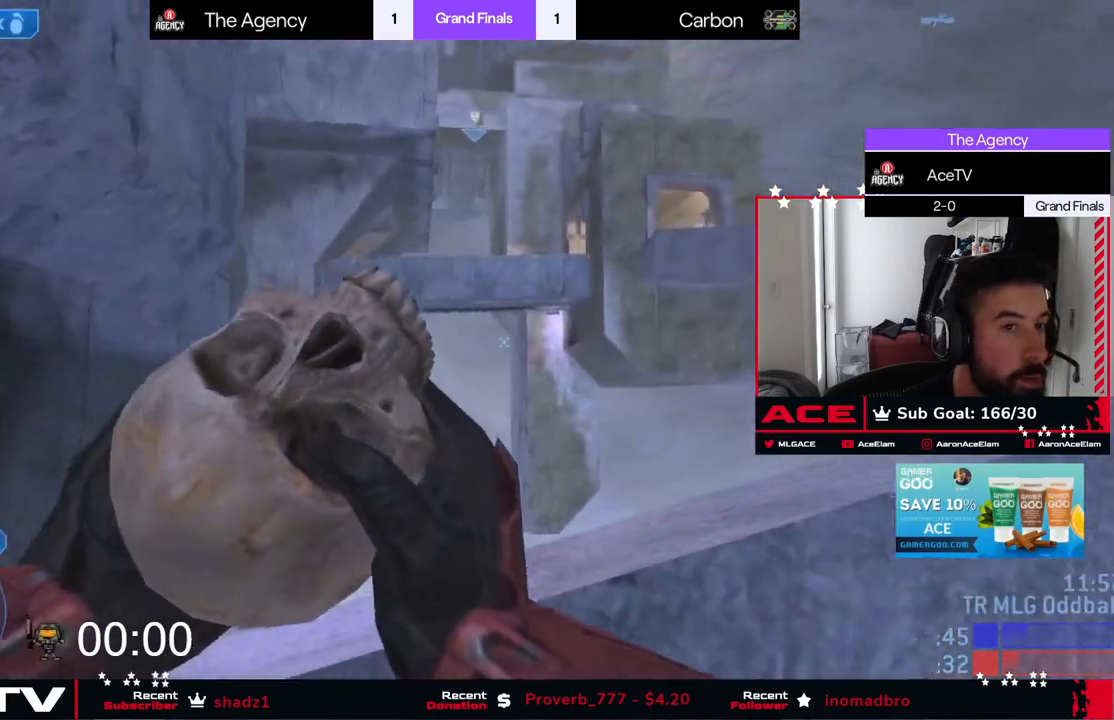
{"buttons": [], "left_stick": "right", "right_stick": "center", "events": []}